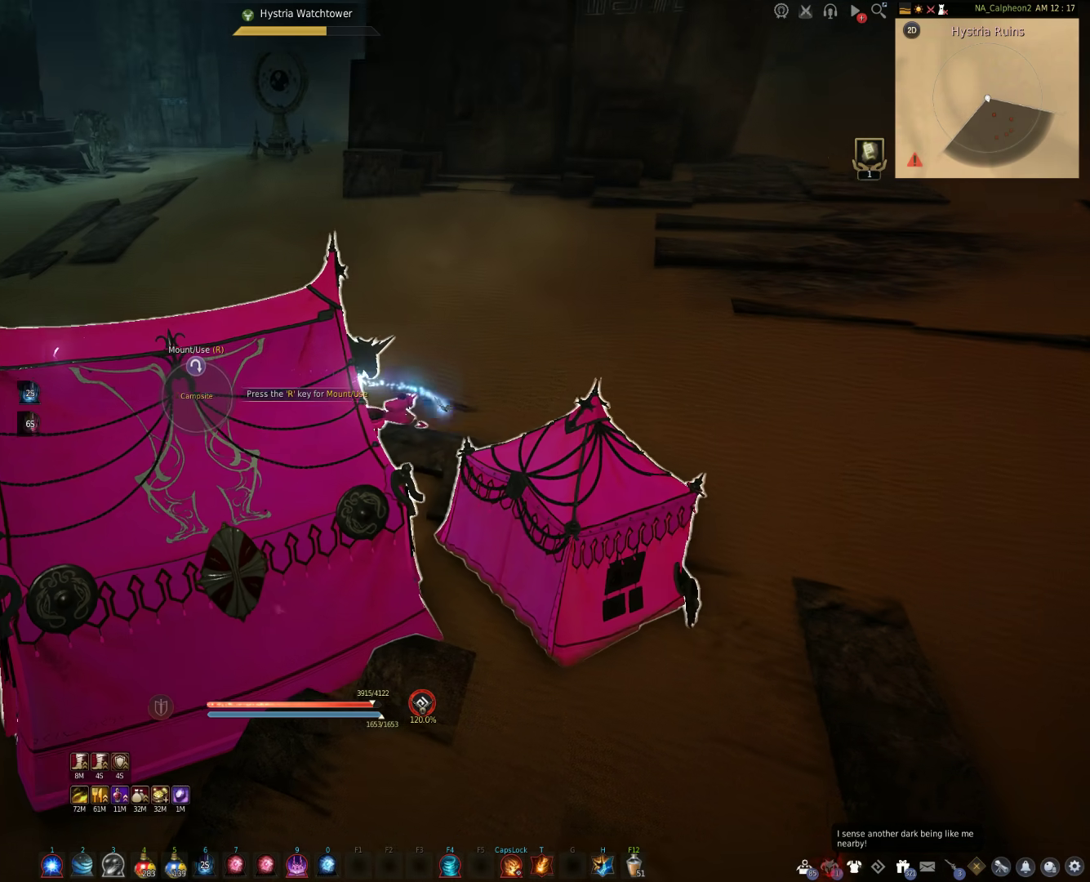
Gameplay with keyboard and mouse; each line is a JSON object with the keys and mouse buttons held at the frame after it. "events" lists presses ("down") and releases ("up") of "a", "c", "d", "e", "f", "q", "s", "shift", "space", "tab", "w", "mouse_left" and "mouse_right" between this image and that frame as [ms after this image, input, new state], when the widget could be followed in between. "mouse_left", "mouse_right" = the "left", "right" buttons of the "mouse" list. No other keys are recorded. Mouse movement is not recorded.
{"keys": ["w"], "mouse": [], "events": [[33, "w", "down"], [117, "a", "down"], [433, "a", "up"]]}
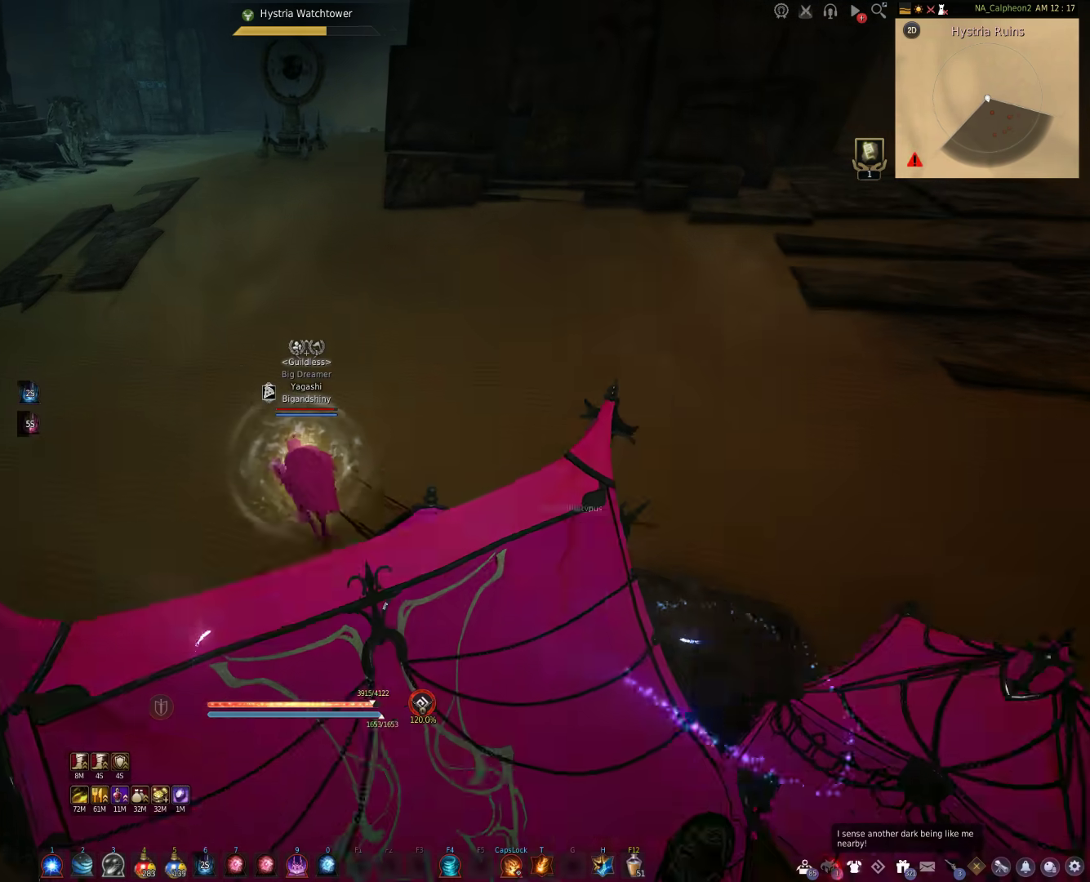
{"keys": ["w"], "mouse": [], "events": []}
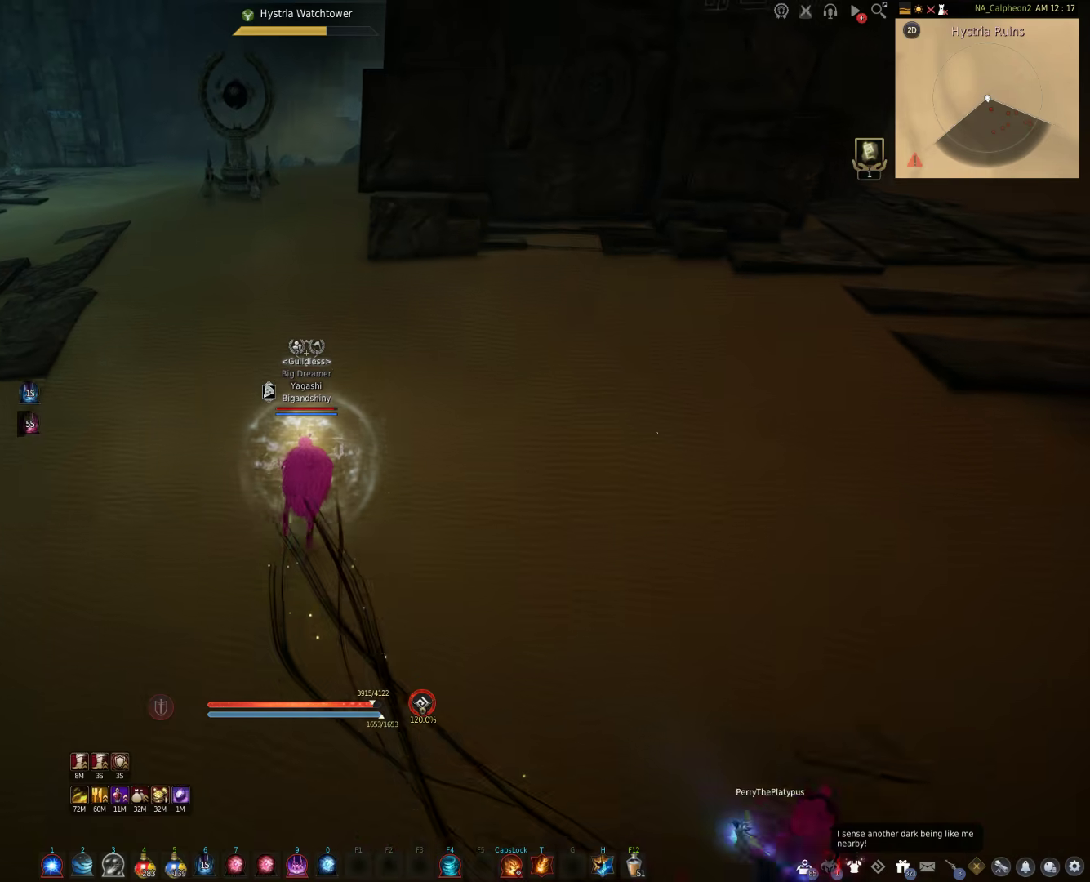
{"keys": [], "mouse": [], "events": [[133, "w", "up"]]}
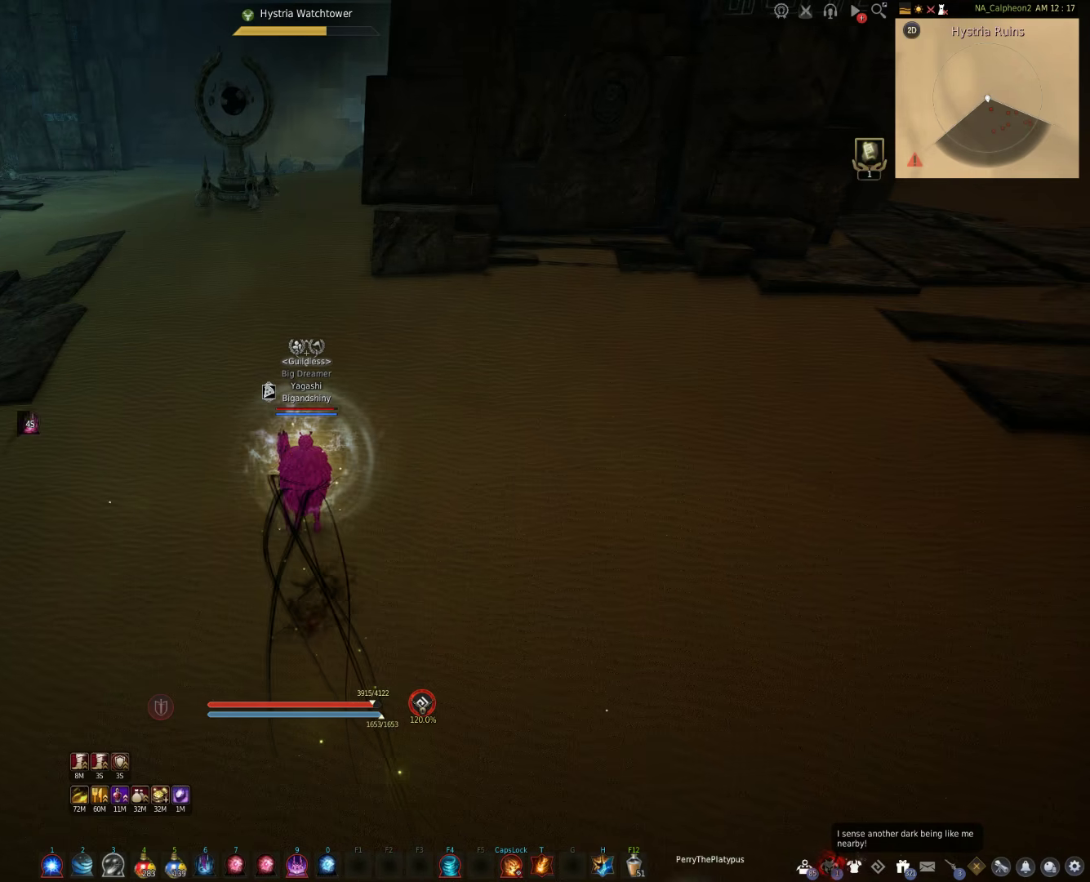
{"keys": ["w"], "mouse": [], "events": [[200, "w", "down"], [267, "a", "down"], [417, "a", "up"]]}
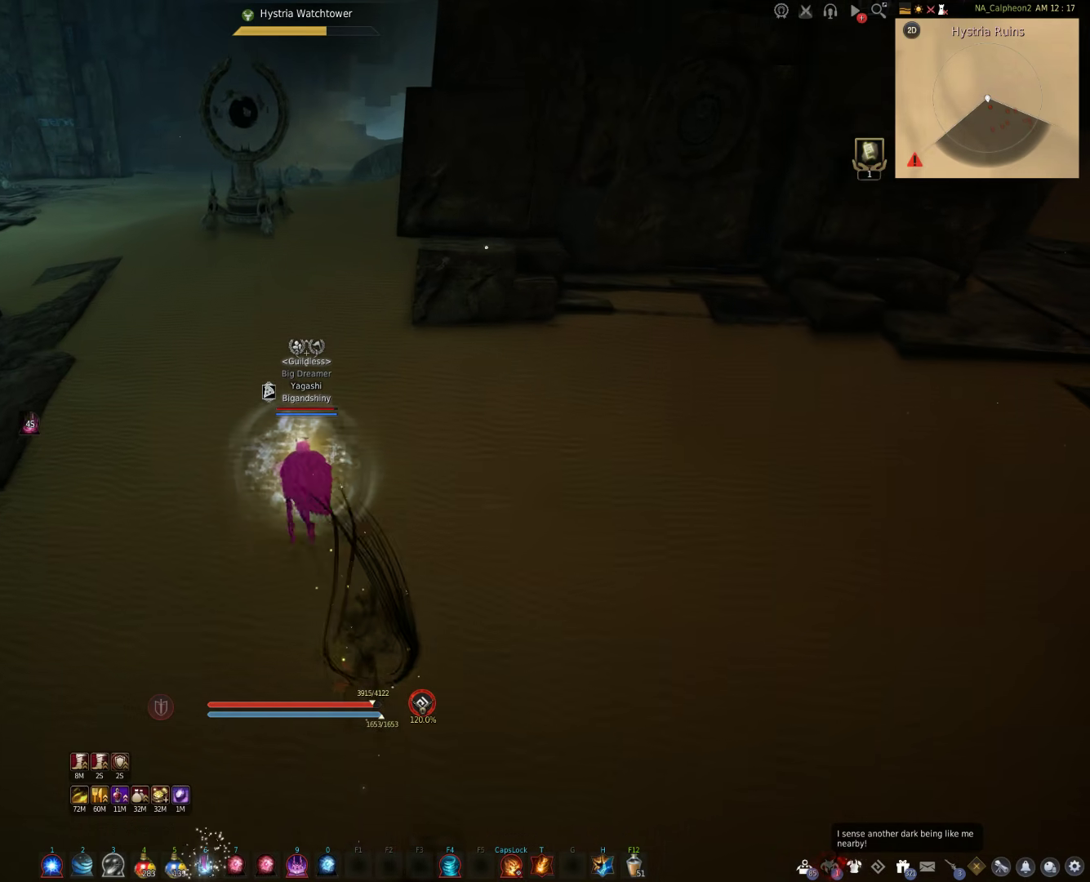
{"keys": ["d", "shift", "w"], "mouse": [], "events": [[333, "shift", "down"], [483, "d", "down"]]}
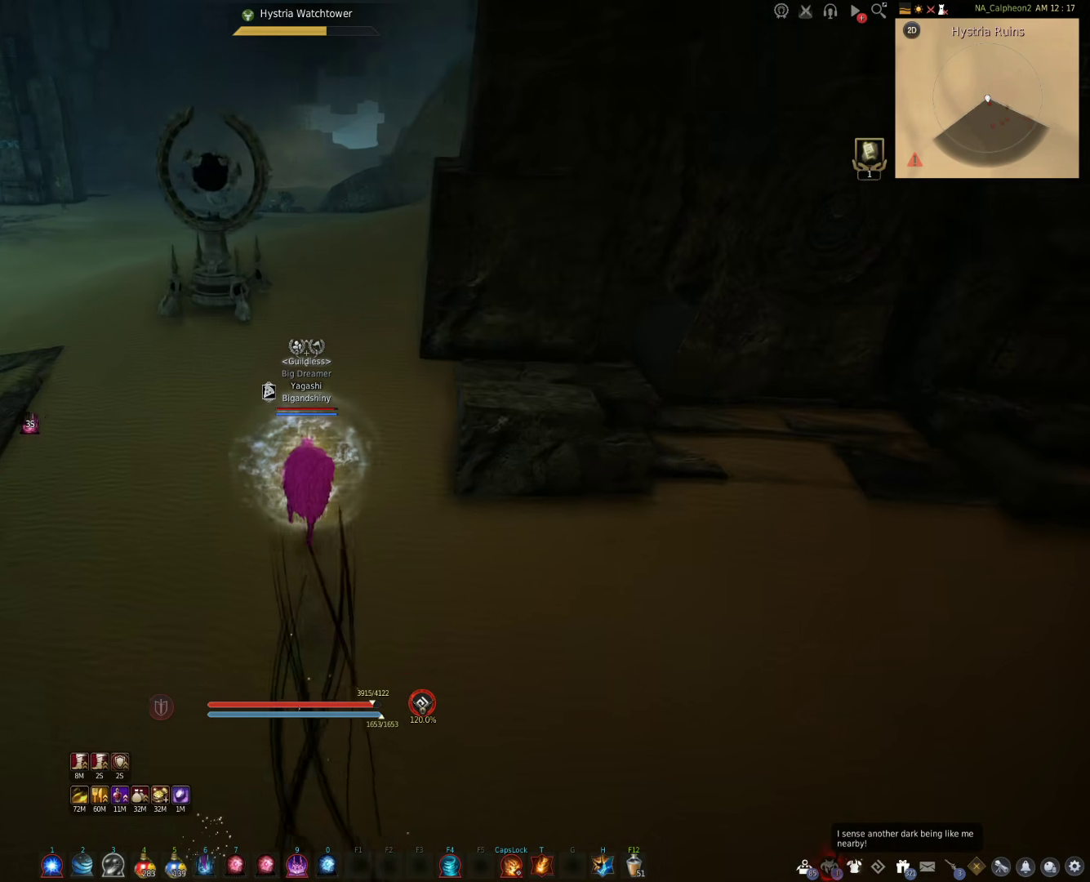
{"keys": ["w"], "mouse": [], "events": [[150, "d", "up"], [250, "shift", "up"]]}
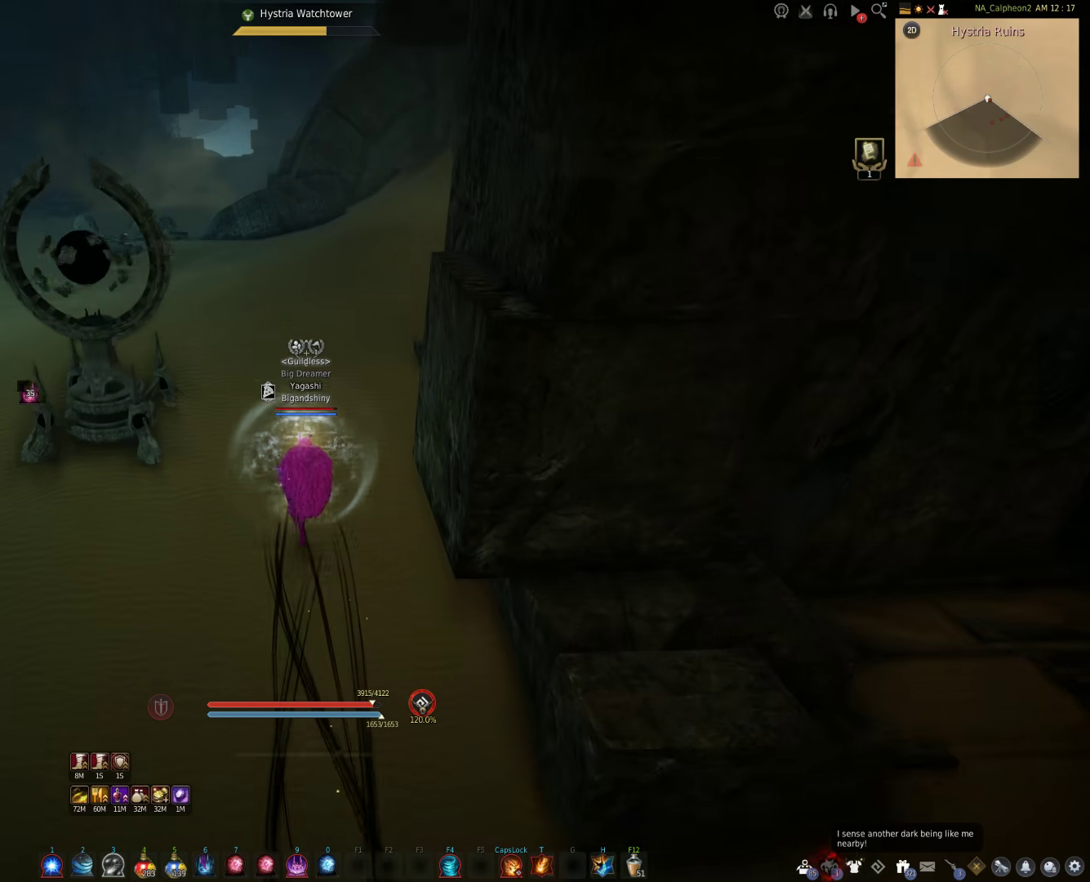
{"keys": [], "mouse": [], "events": [[133, "a", "down"], [267, "a", "up"], [300, "w", "up"]]}
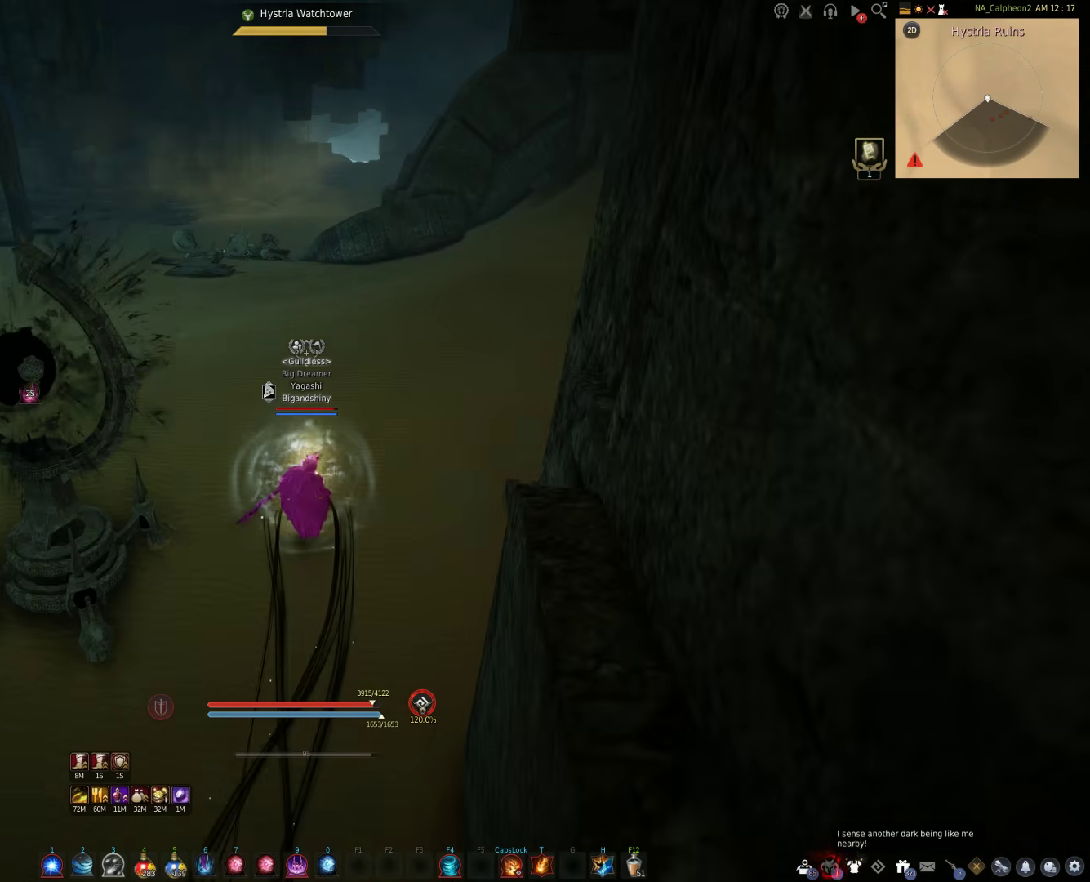
{"keys": [], "mouse": [], "events": []}
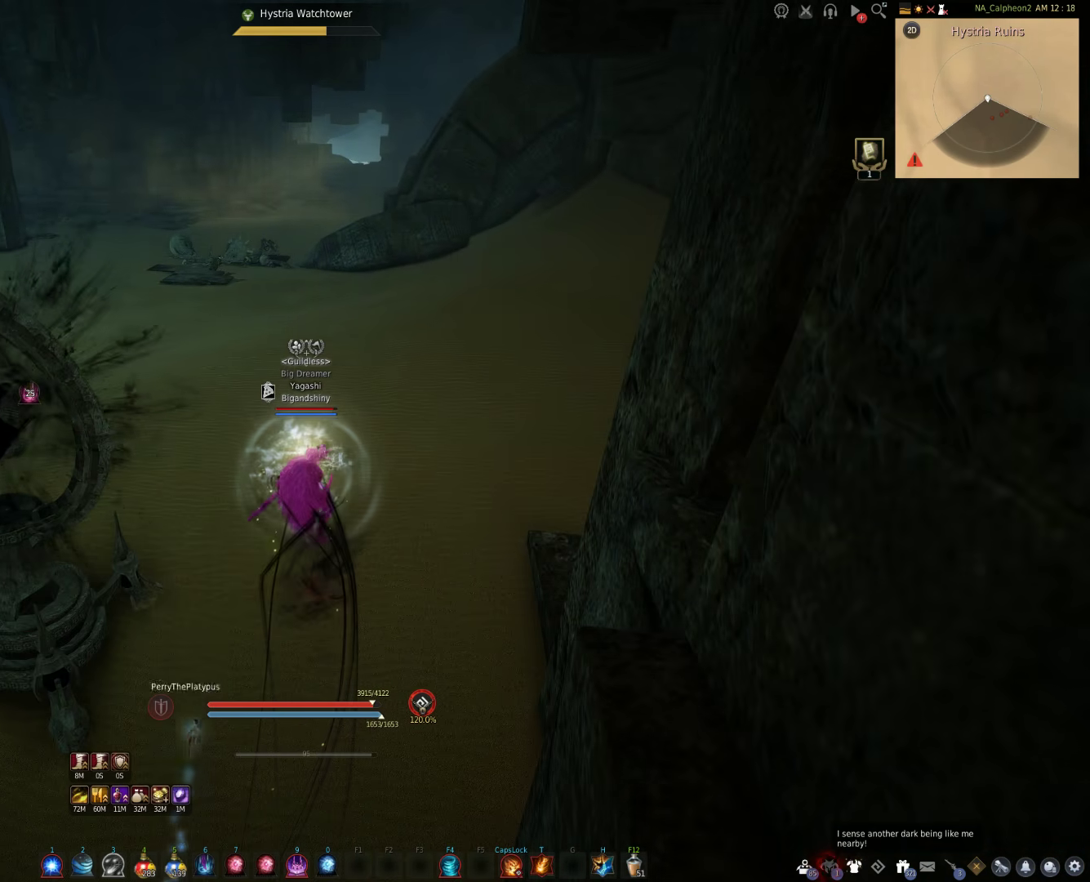
{"keys": ["d", "w"], "mouse": [], "events": [[400, "w", "down"], [483, "d", "down"]]}
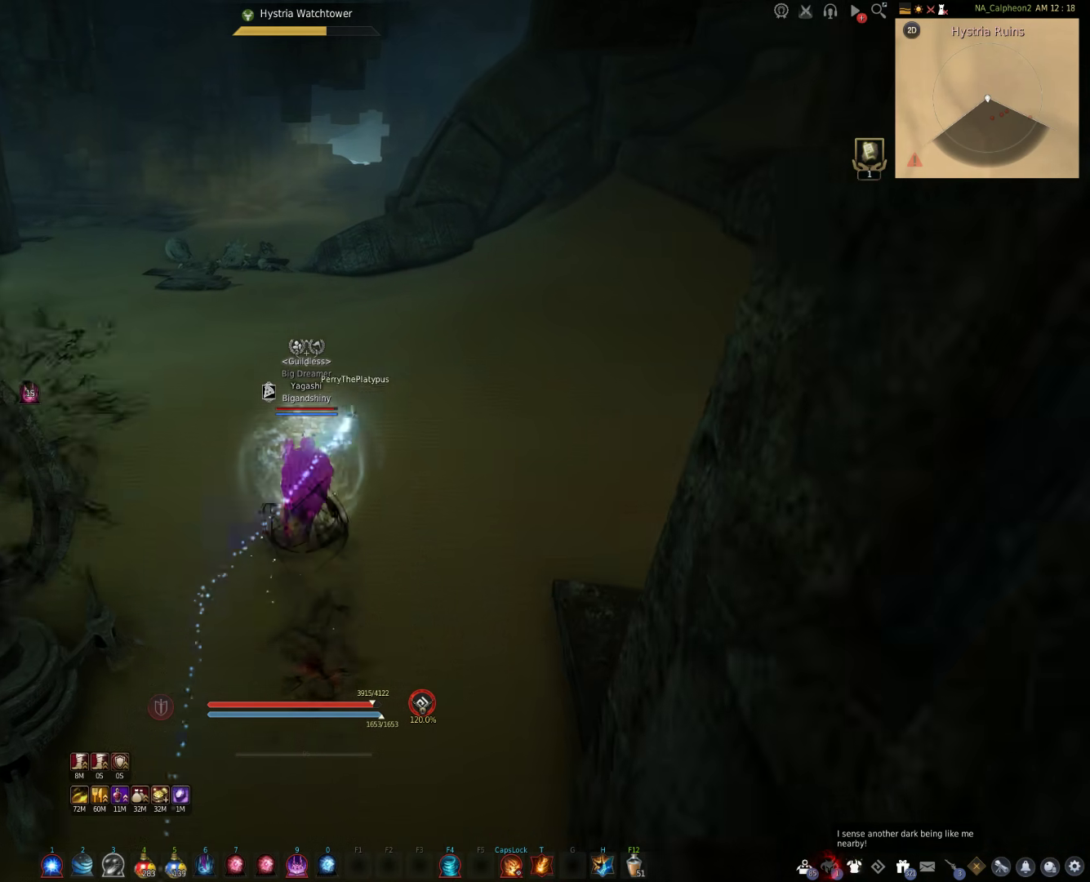
{"keys": ["w"], "mouse": [], "events": [[150, "d", "up"]]}
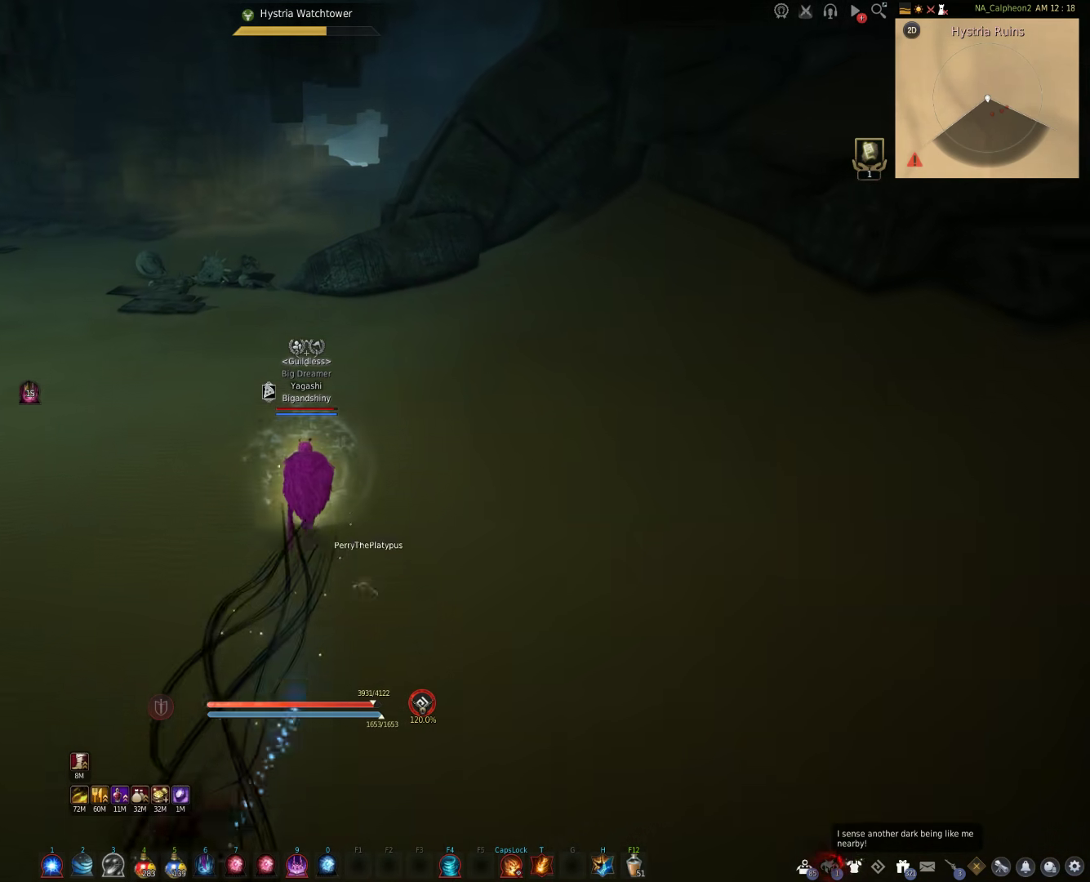
{"keys": ["w"], "mouse": [], "events": []}
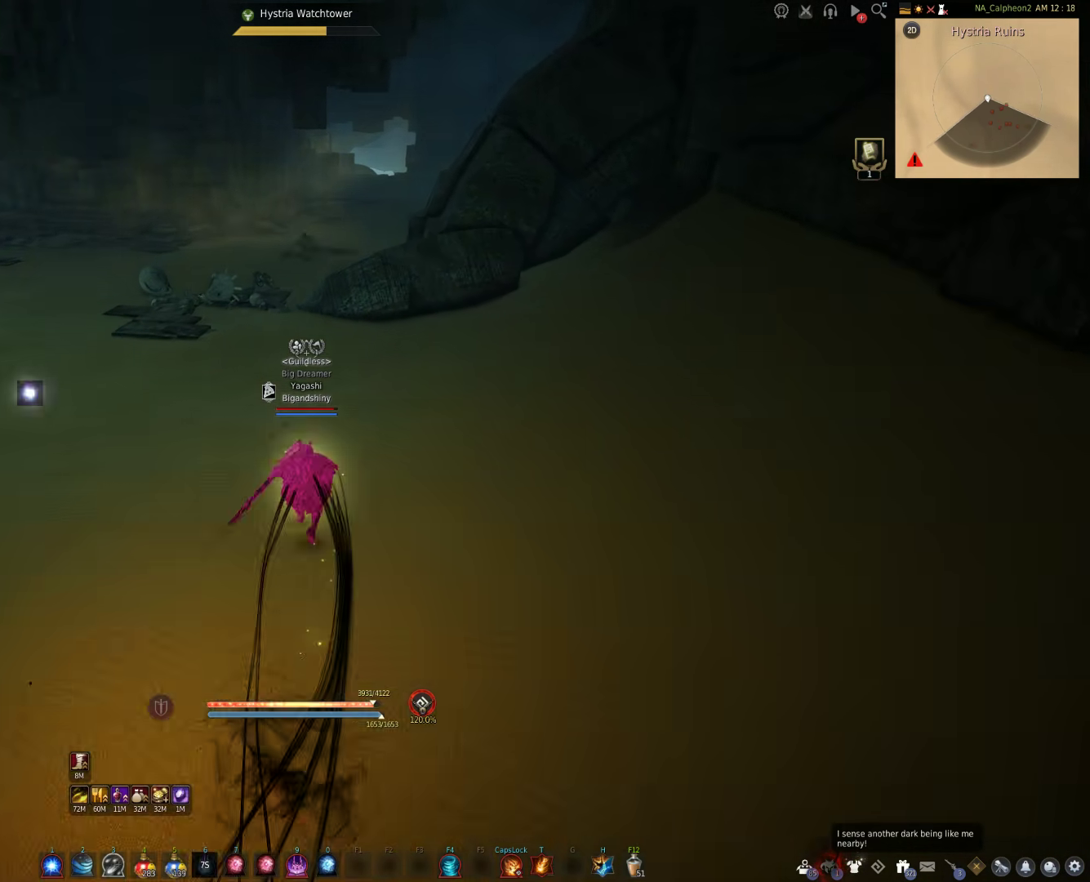
{"keys": [], "mouse": [], "events": [[233, "w", "up"]]}
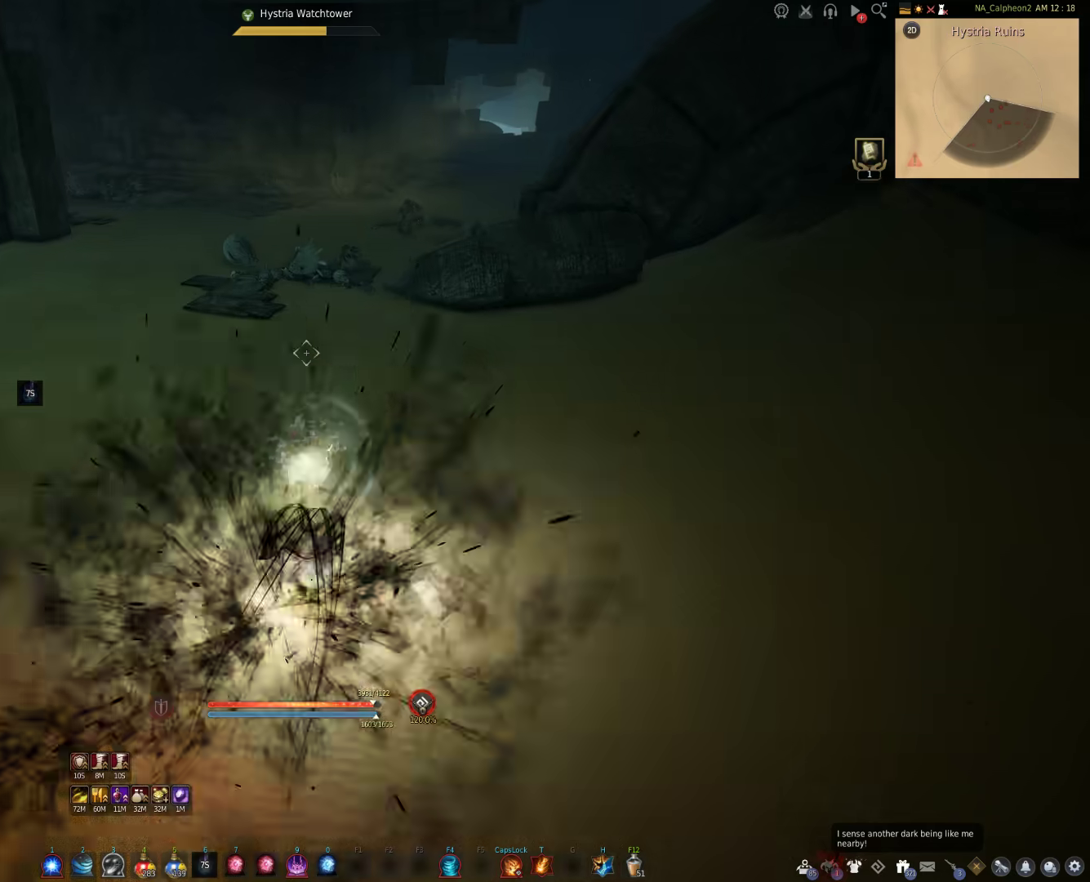
{"keys": ["shift"], "mouse": [], "events": [[150, "space", "down"], [417, "shift", "down"], [467, "space", "up"]]}
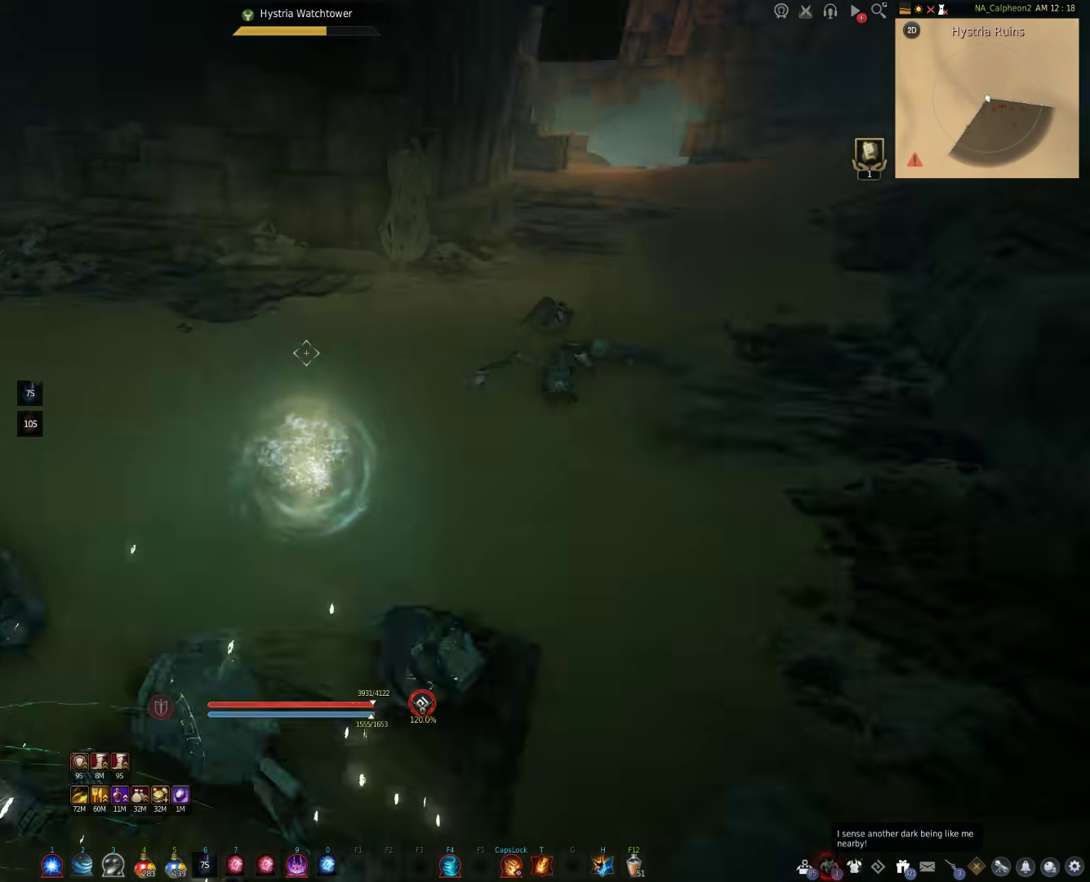
{"keys": ["shift"], "mouse": ["right"], "events": [[100, "mouse_right", "down"]]}
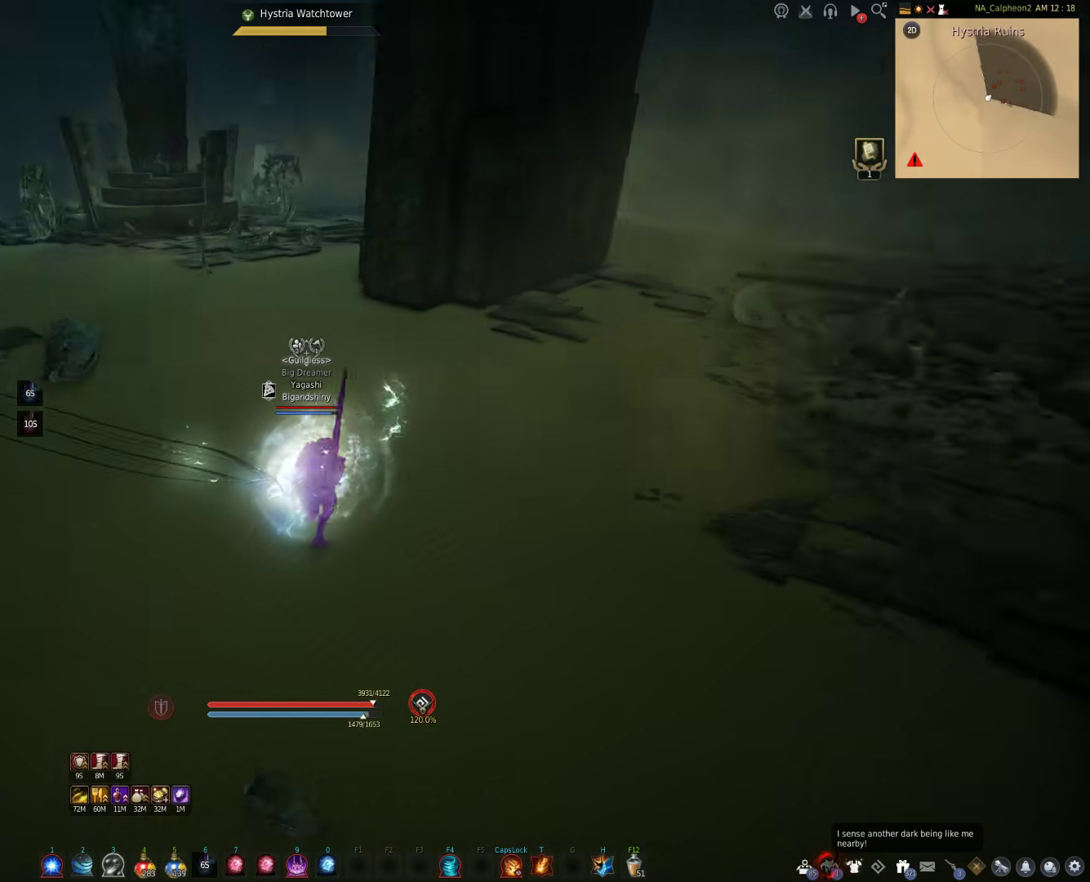
{"keys": [], "mouse": ["right"], "events": [[83, "shift", "up"]]}
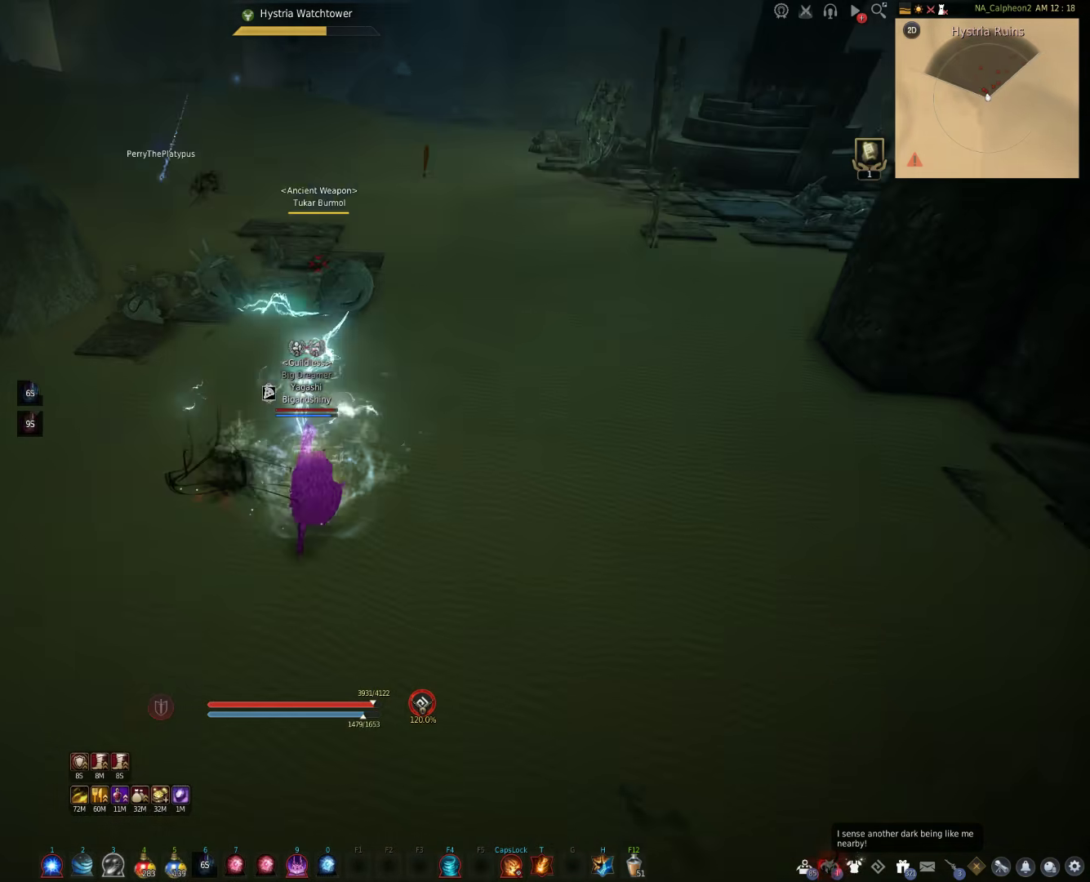
{"keys": [], "mouse": [], "events": [[167, "s", "down"], [183, "shift", "down"], [267, "mouse_right", "up"], [350, "s", "up"], [350, "shift", "up"]]}
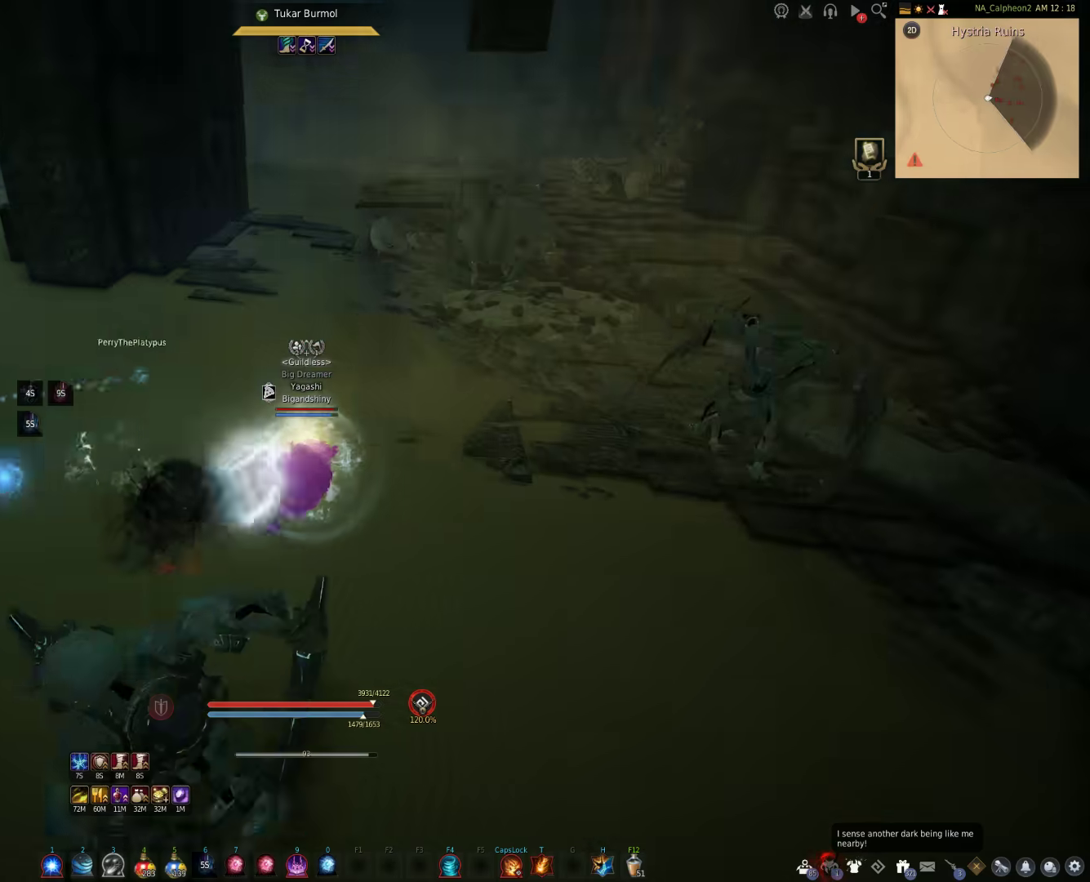
{"keys": ["w"], "mouse": [], "events": [[267, "w", "down"]]}
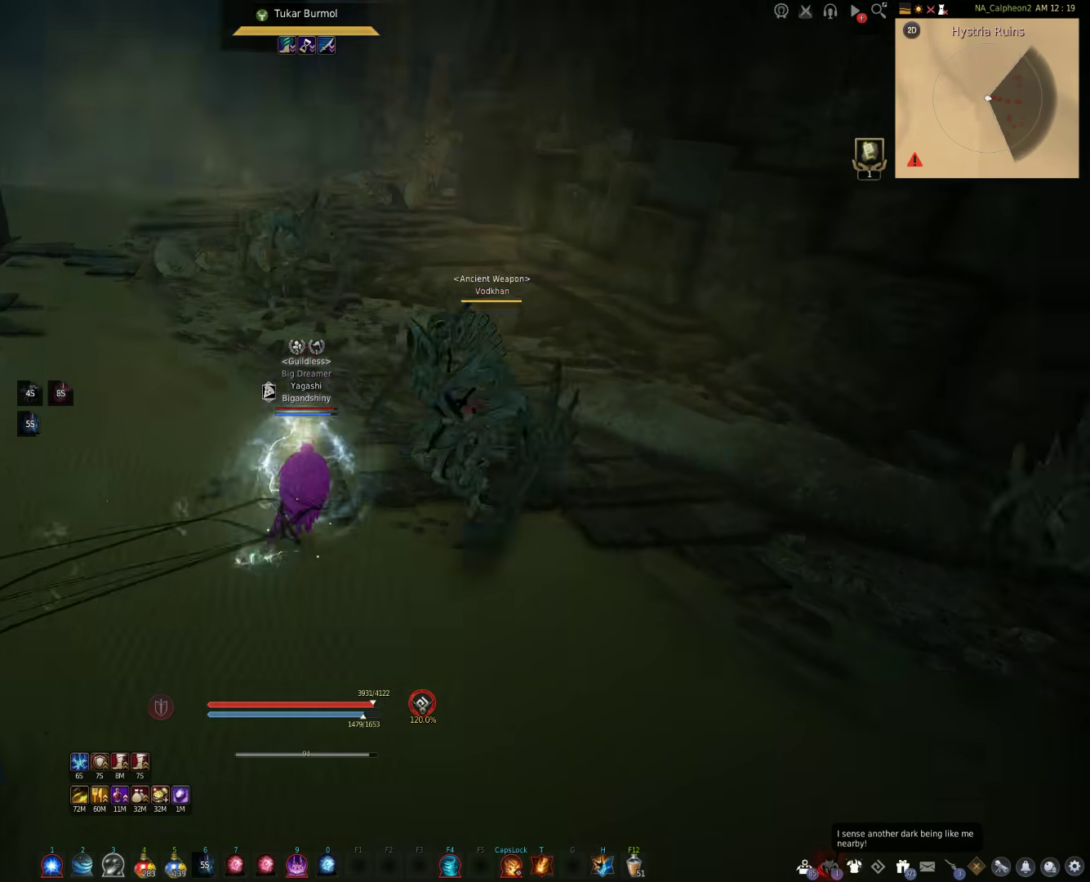
{"keys": ["shift"], "mouse": ["right"], "events": [[117, "shift", "down"], [383, "mouse_right", "down"], [483, "w", "up"]]}
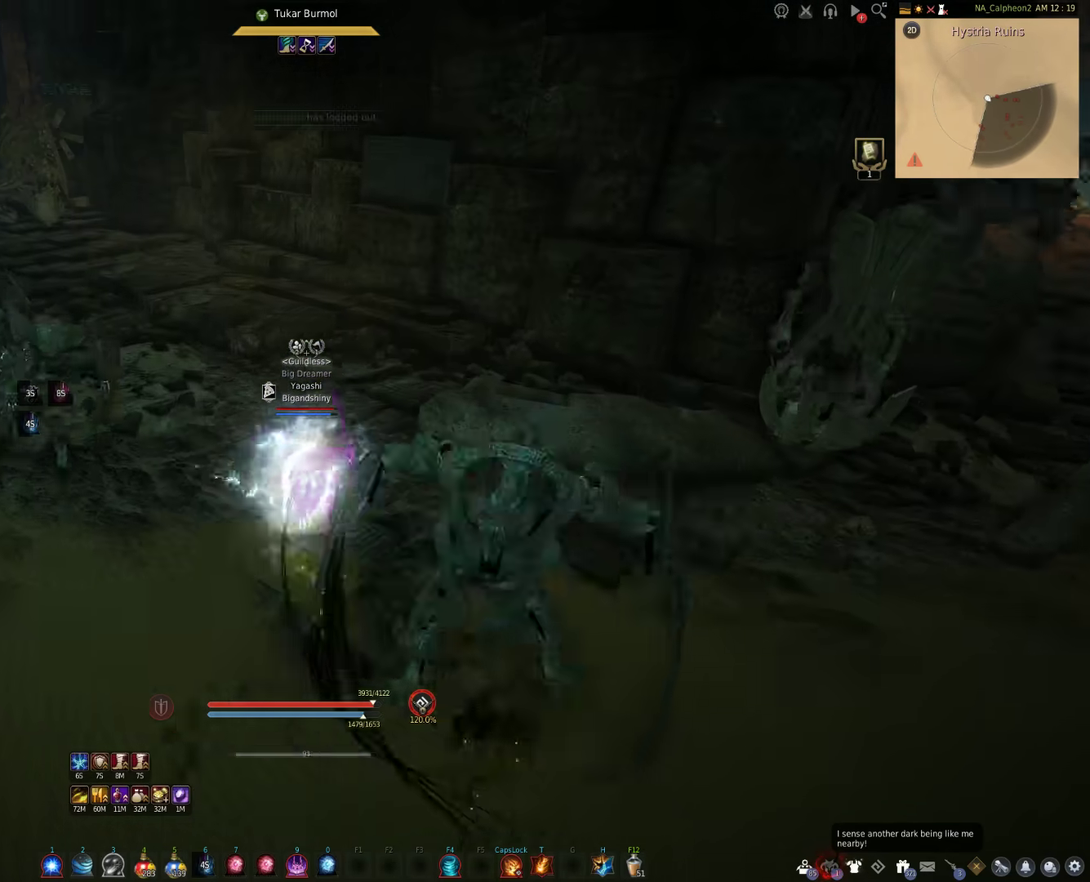
{"keys": [], "mouse": ["right"], "events": [[50, "shift", "up"]]}
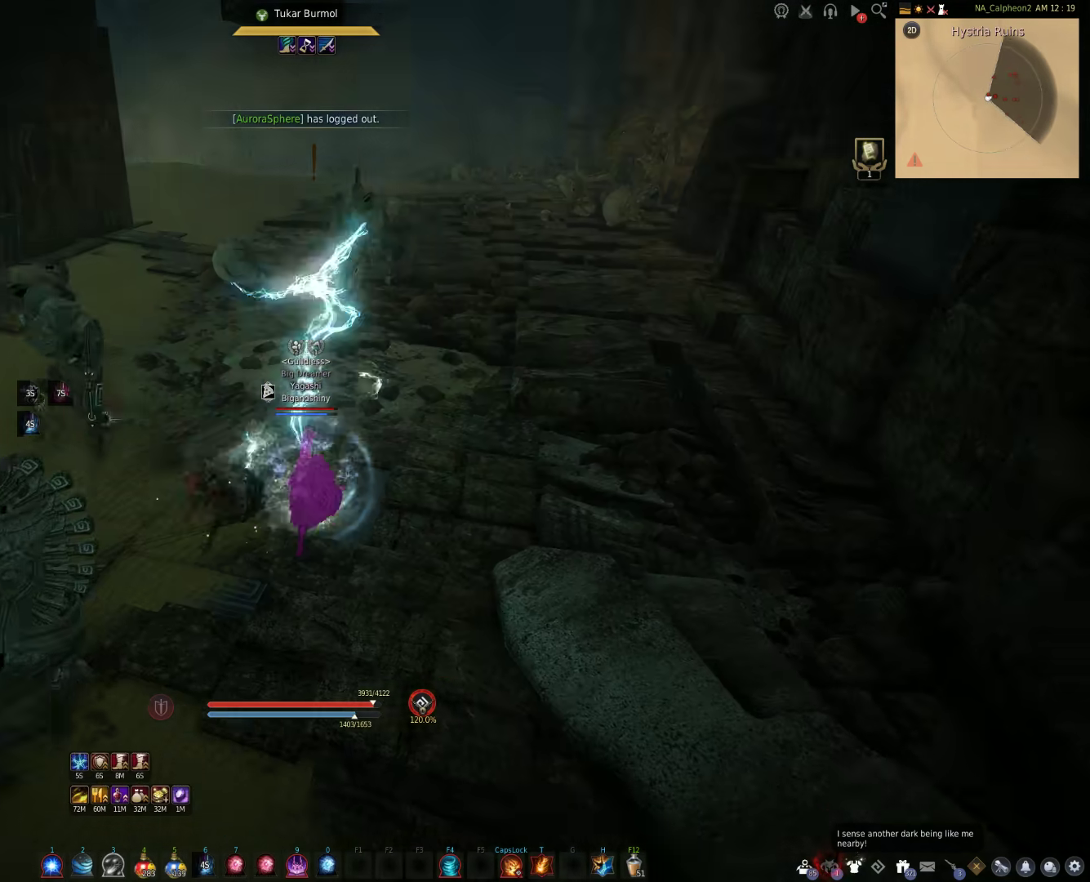
{"keys": [], "mouse": [], "events": [[217, "s", "down"], [217, "shift", "down"], [250, "mouse_right", "up"], [383, "shift", "up"], [400, "s", "up"]]}
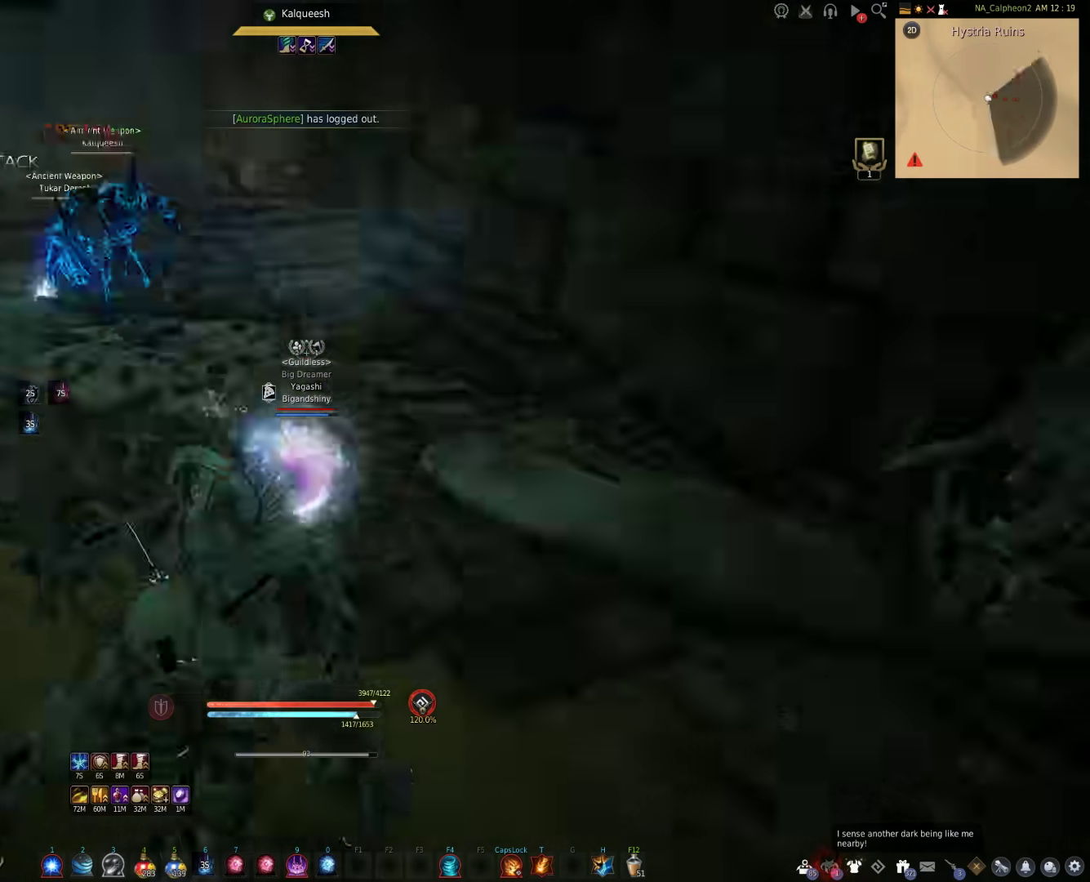
{"keys": ["w"], "mouse": [], "events": [[150, "d", "down"], [317, "w", "down"], [483, "d", "up"]]}
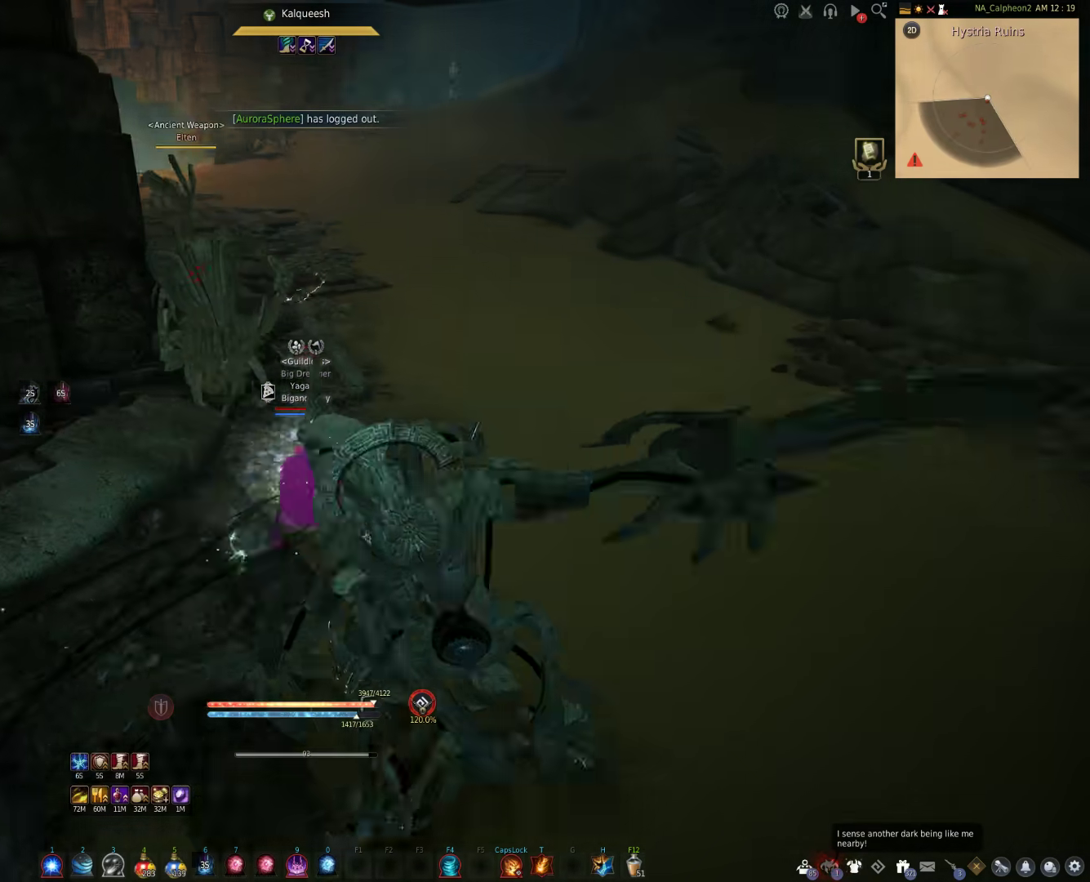
{"keys": ["shift", "w"], "mouse": [], "events": [[150, "shift", "down"]]}
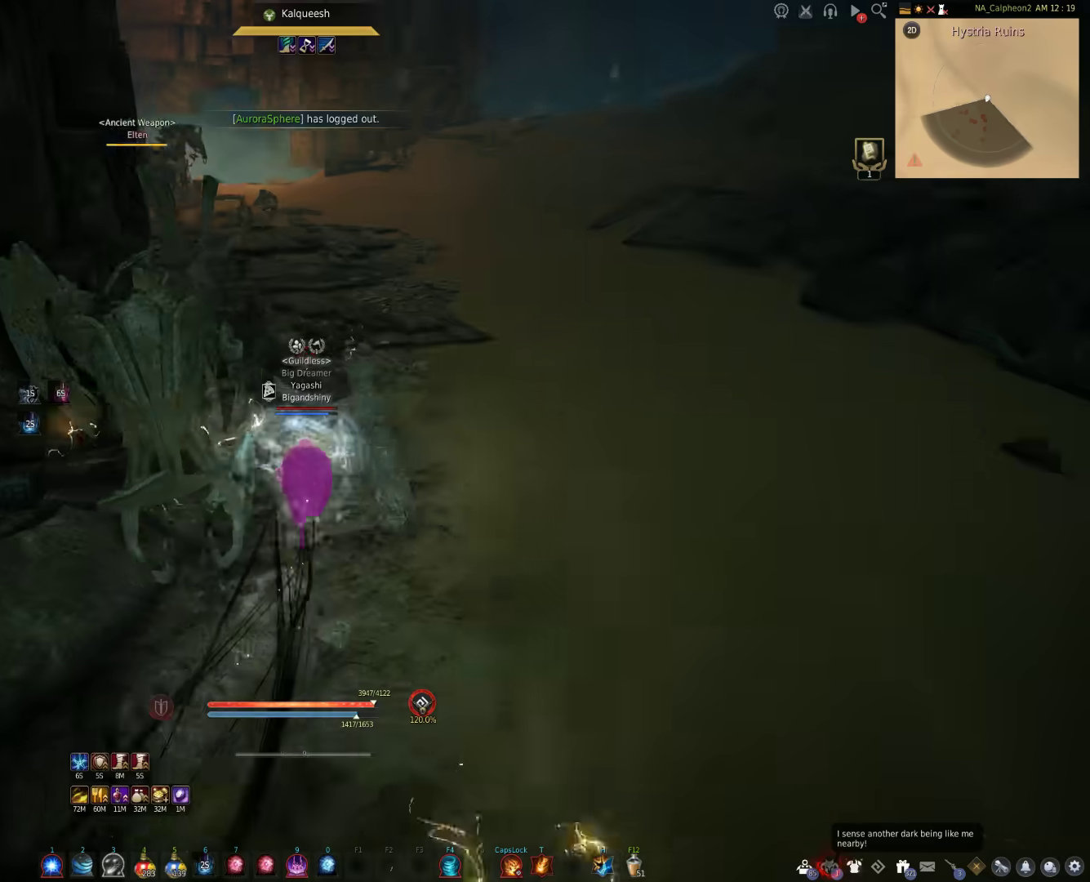
{"keys": ["w"], "mouse": [], "events": [[100, "shift", "up"], [100, "w", "up"], [233, "w", "down"]]}
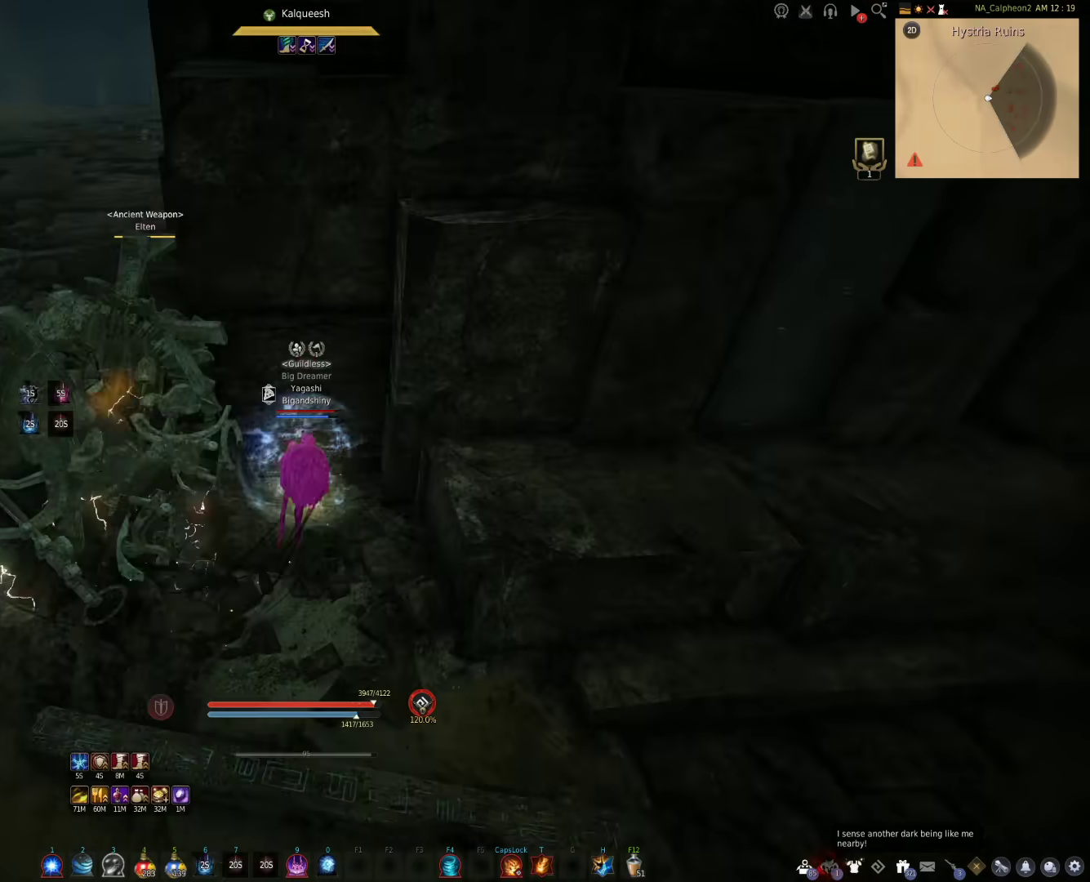
{"keys": [], "mouse": [], "events": [[150, "w", "up"]]}
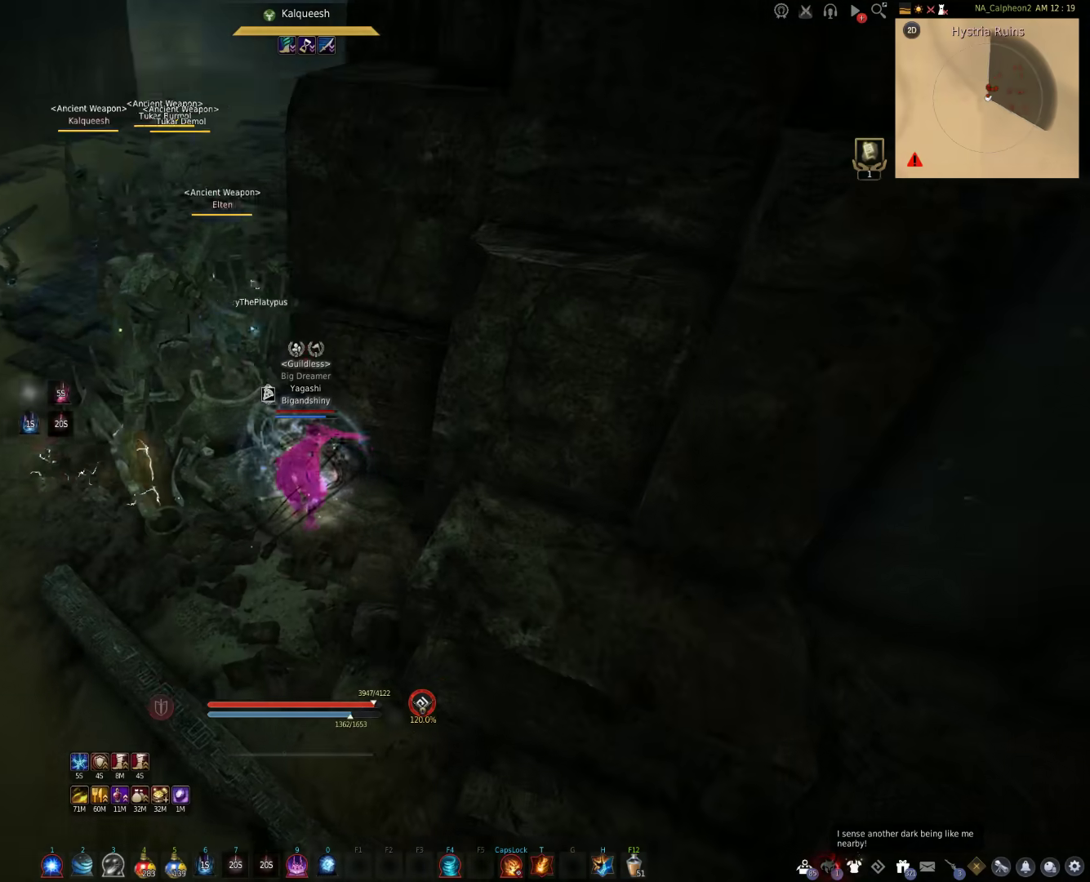
{"keys": ["f", "shift"], "mouse": [], "events": [[167, "shift", "down"], [400, "f", "down"]]}
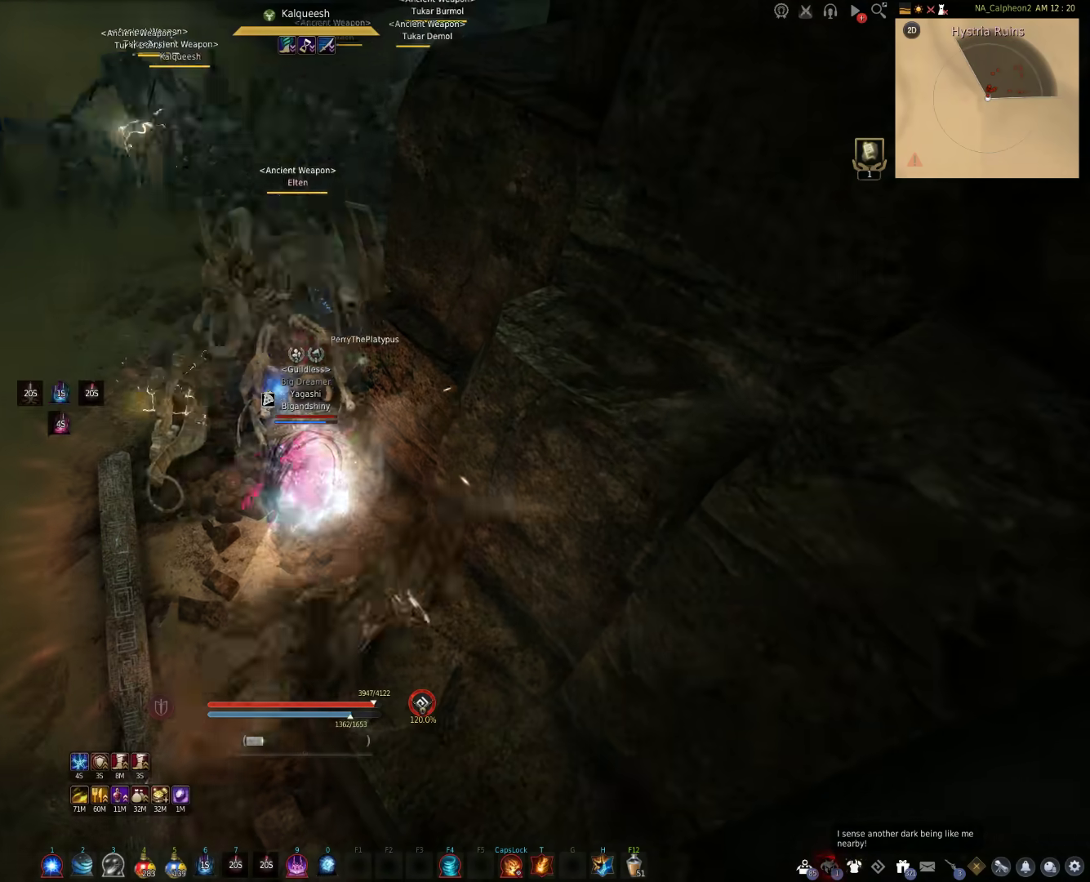
{"keys": [], "mouse": [], "events": [[217, "f", "up"], [250, "shift", "up"]]}
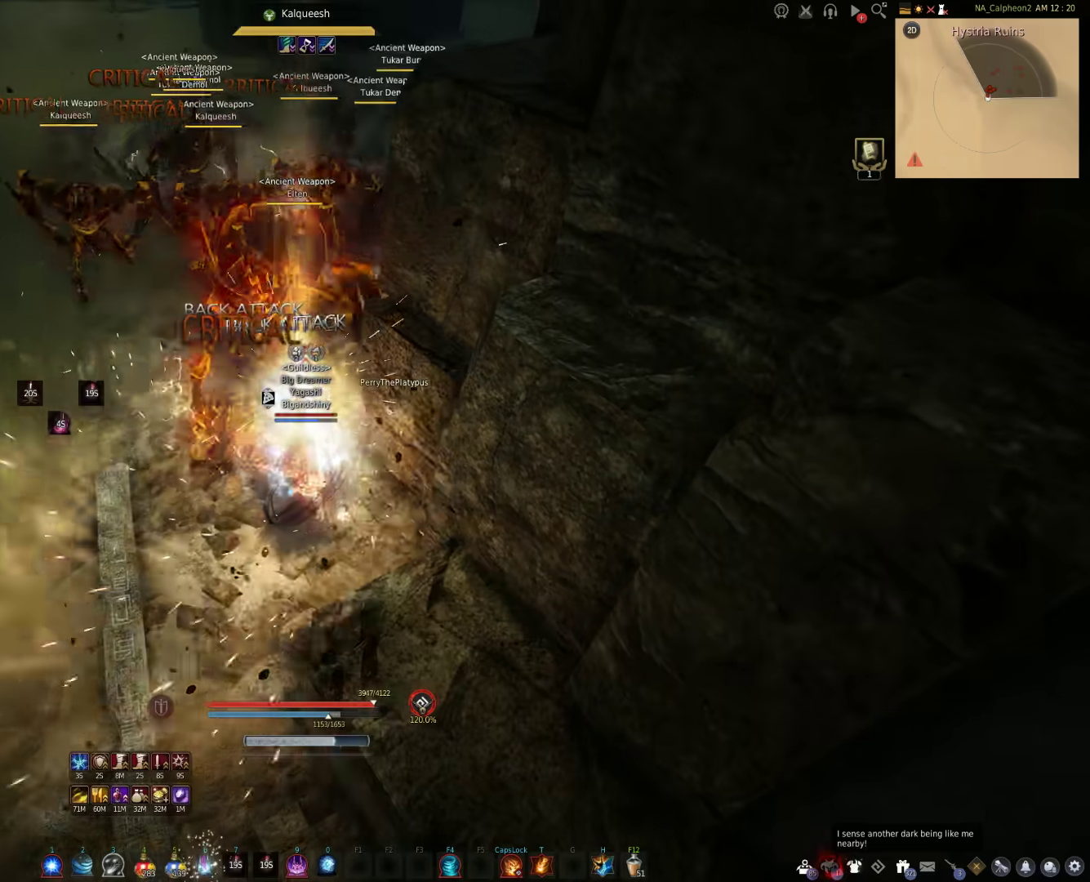
{"keys": ["f"], "mouse": [], "events": [[500, "f", "down"]]}
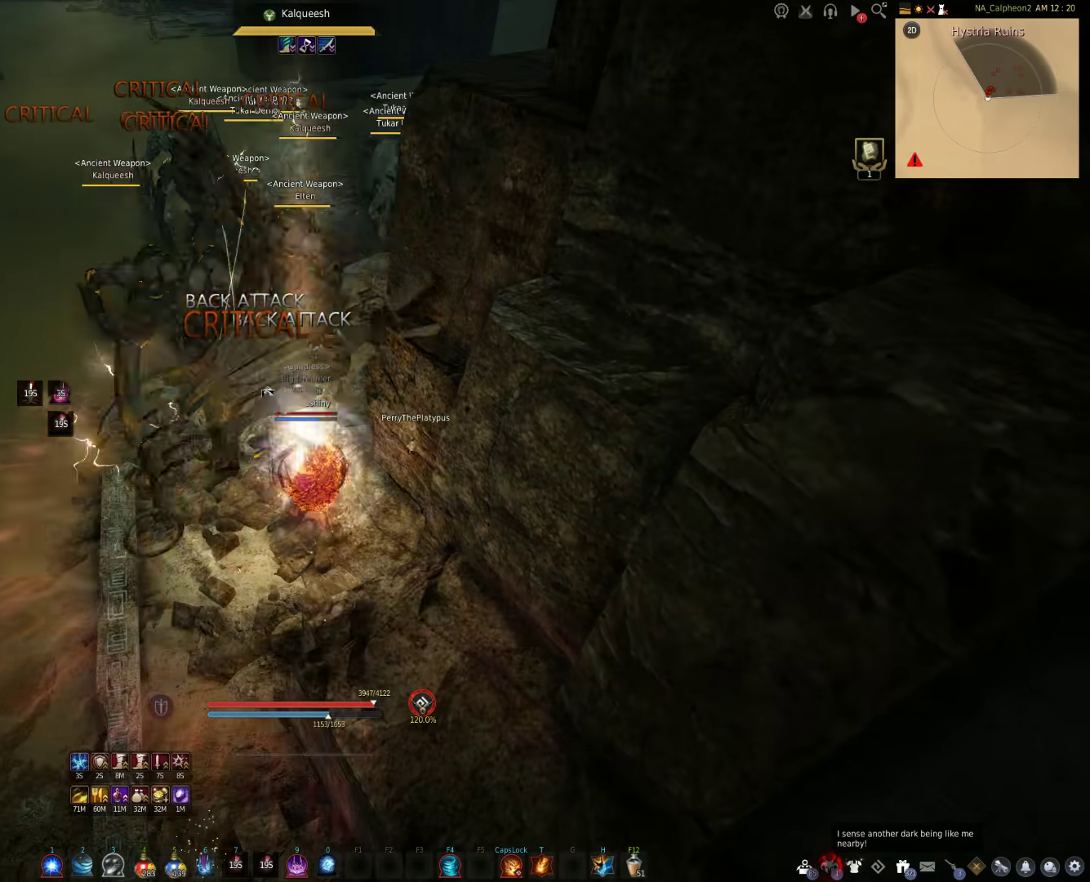
{"keys": ["f"], "mouse": [], "events": []}
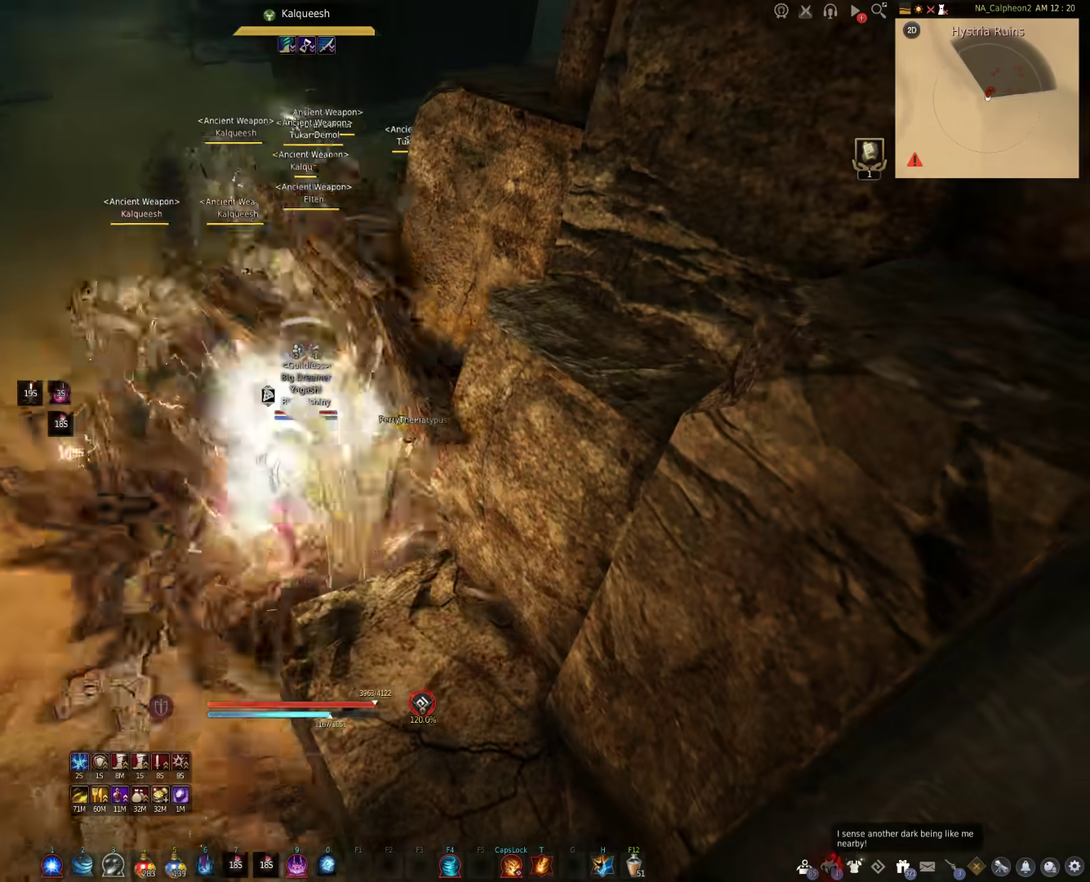
{"keys": ["f"], "mouse": [], "events": []}
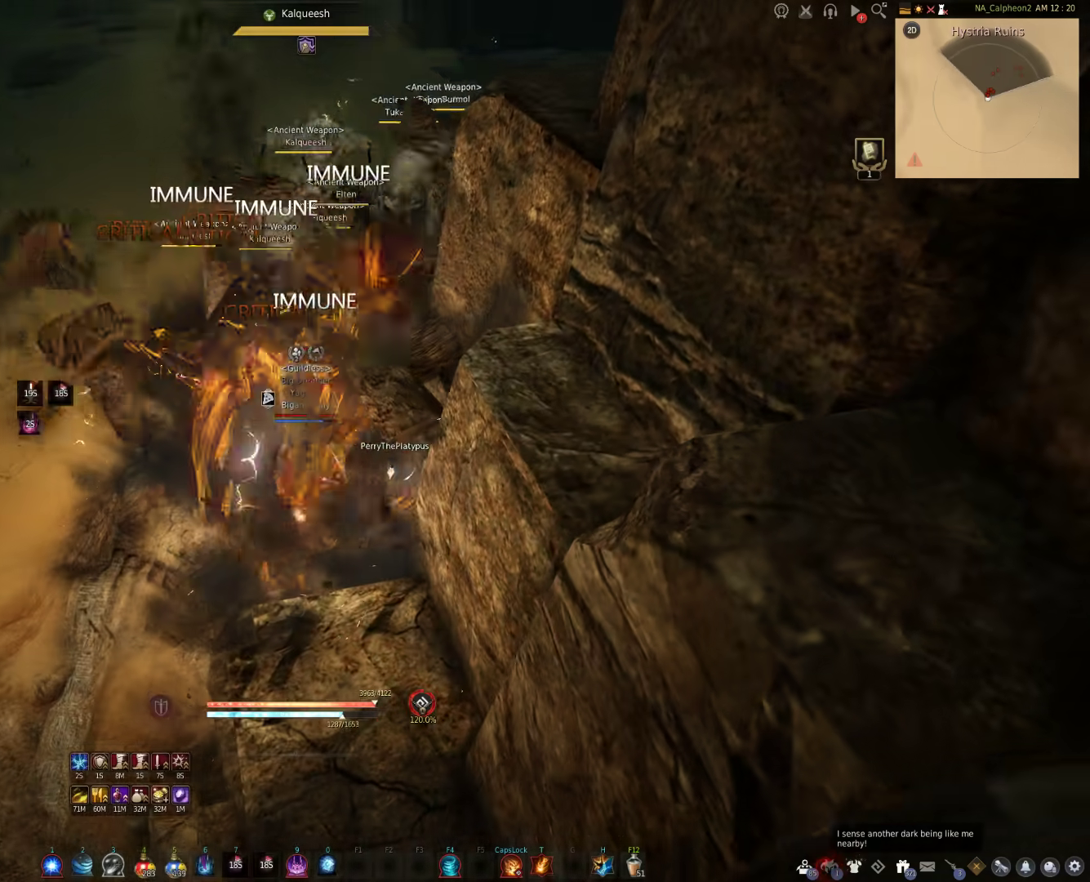
{"keys": [], "mouse": [], "events": [[500, "f", "up"]]}